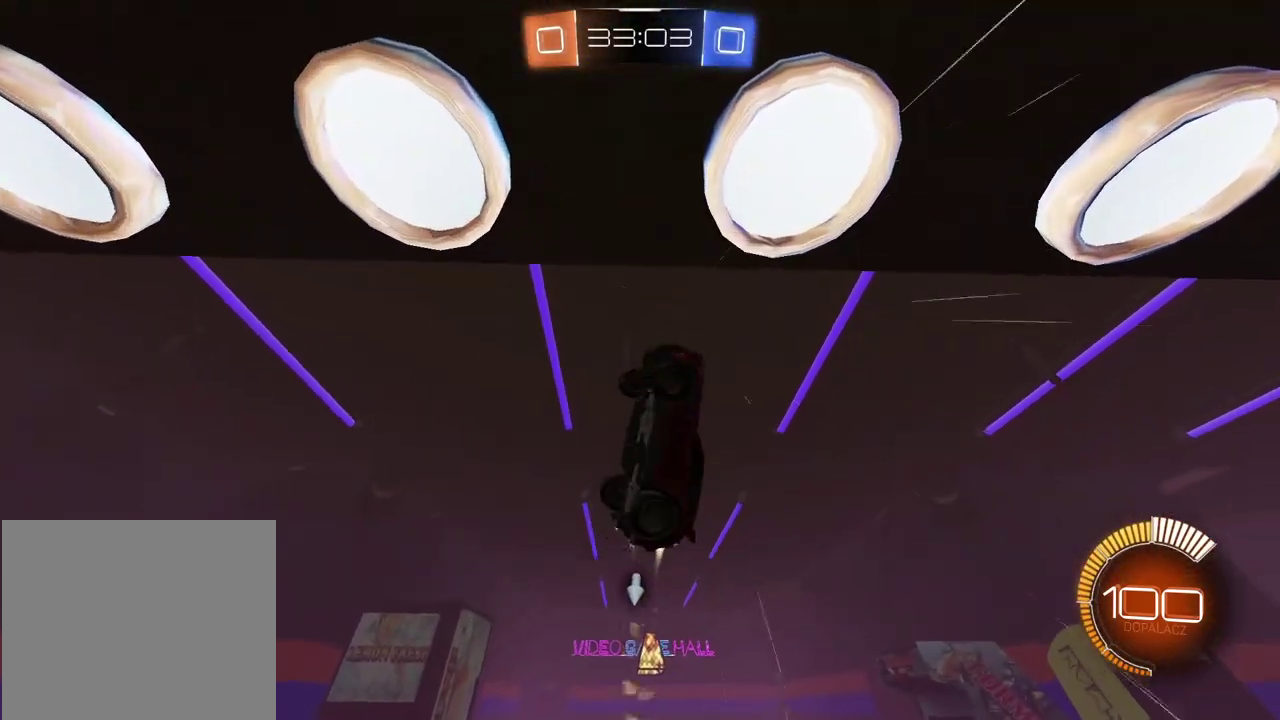
Gameplay with a controller (PlayStation layout); each line is a JSON object with the inputs held at the frame after it. "events" lists button and stick changes between this image and that frame as [ms after this image, input, new state], when the widget could be followed in between.
{"buttons": ["CIRCLE", "L2", "R2"], "left_stick": "down-left", "right_stick": "center", "events": [[333, "left_stick", "down"], [467, "left_stick", "down-left"]]}
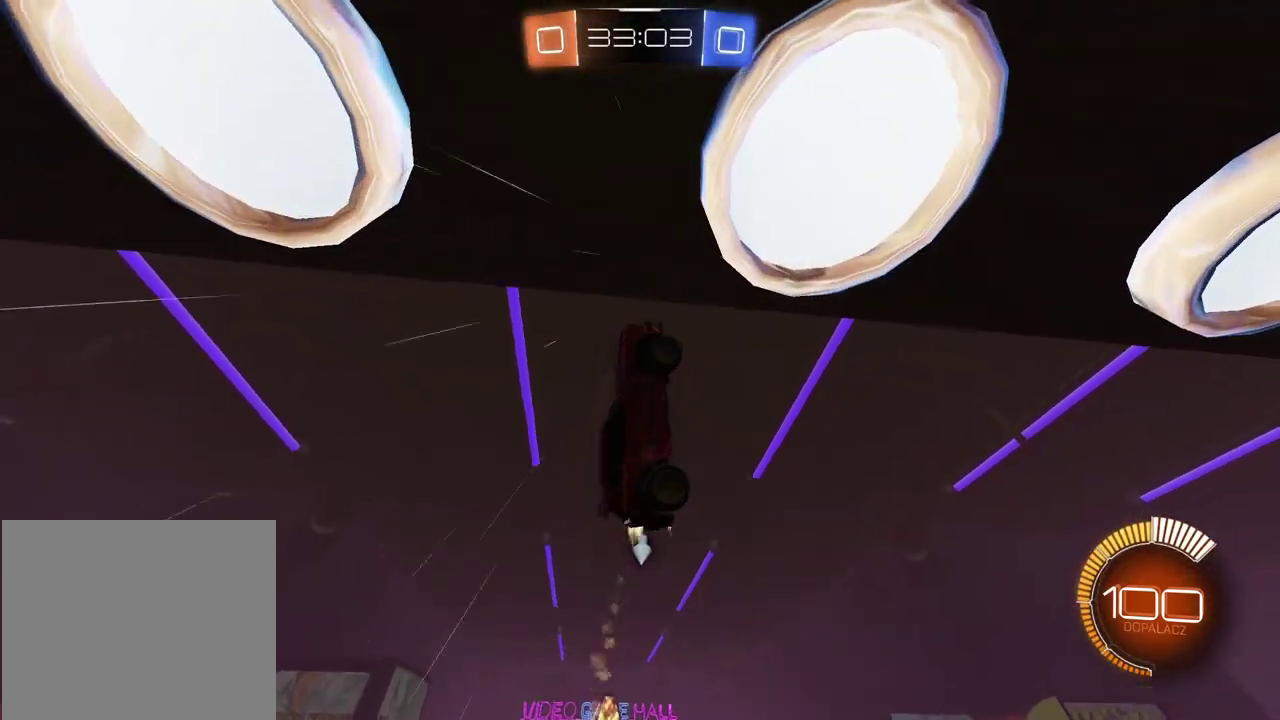
{"buttons": ["CIRCLE", "R2"], "left_stick": "up-right", "right_stick": "center", "events": [[50, "L2", "up"], [50, "left_stick", "center"], [483, "left_stick", "up-right"]]}
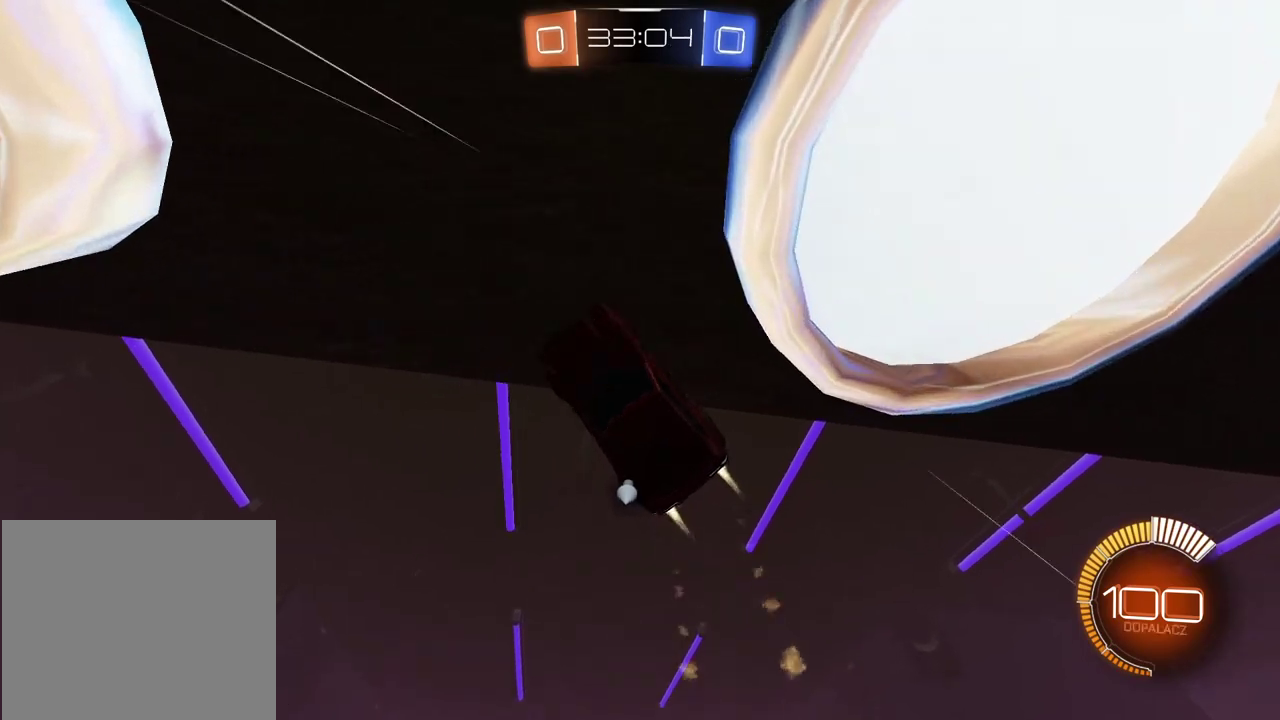
{"buttons": ["L1"], "left_stick": "center", "right_stick": "center", "events": [[100, "left_stick", "down-right"], [133, "CIRCLE", "up"], [133, "R2", "up"], [150, "left_stick", "down"], [200, "L1", "down"], [317, "left_stick", "center"]]}
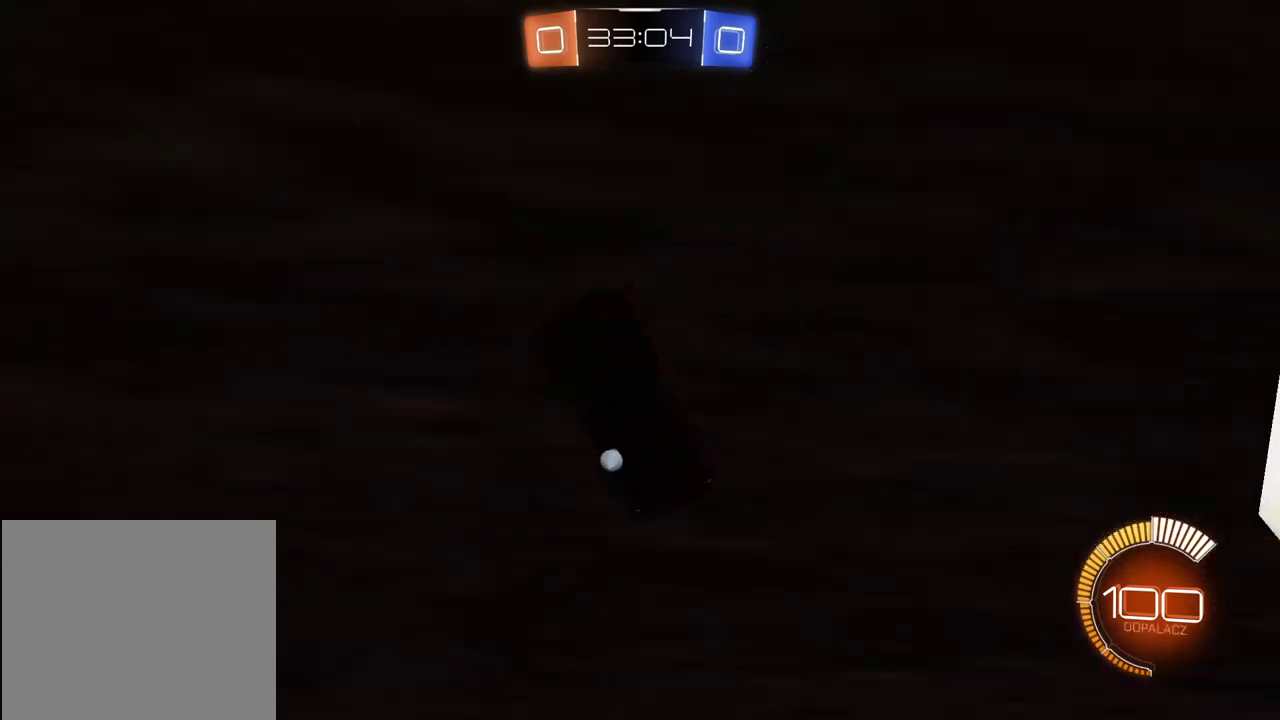
{"buttons": ["L2"], "left_stick": "center", "right_stick": "center", "events": [[317, "L1", "up"], [450, "L2", "down"]]}
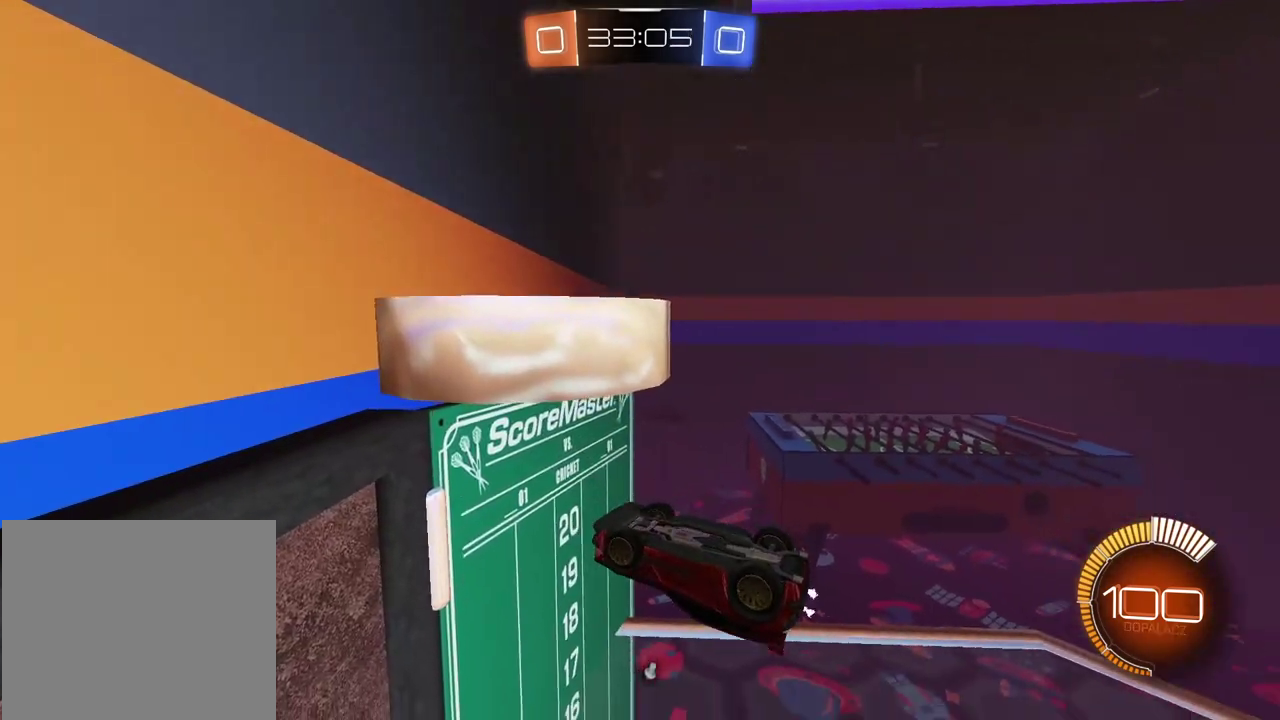
{"buttons": [], "left_stick": "down-right", "right_stick": "center", "events": [[283, "left_stick", "right"], [400, "L2", "up"], [483, "left_stick", "down-right"]]}
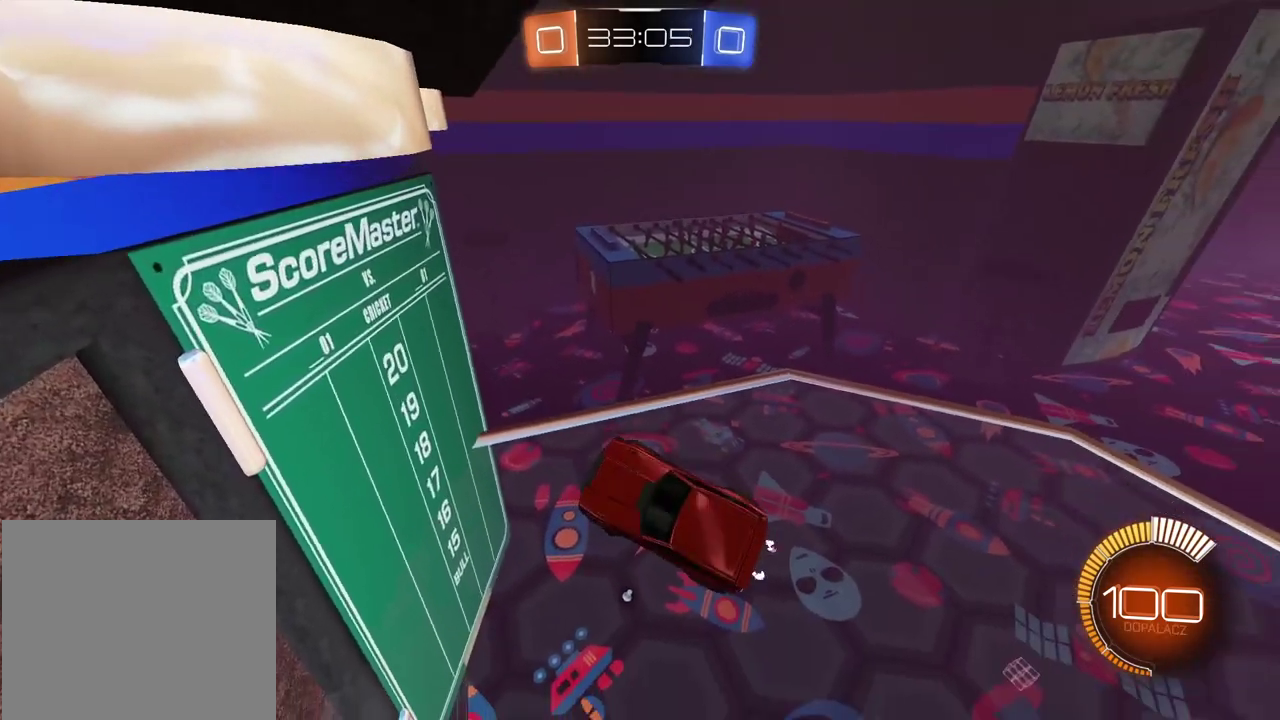
{"buttons": ["CIRCLE", "TRIANGLE", "L2", "R2"], "left_stick": "center", "right_stick": "center", "events": [[67, "left_stick", "down"], [283, "CIRCLE", "down"], [300, "L2", "down"], [317, "R2", "down"], [383, "left_stick", "down-left"], [417, "TRIANGLE", "down"], [483, "left_stick", "center"]]}
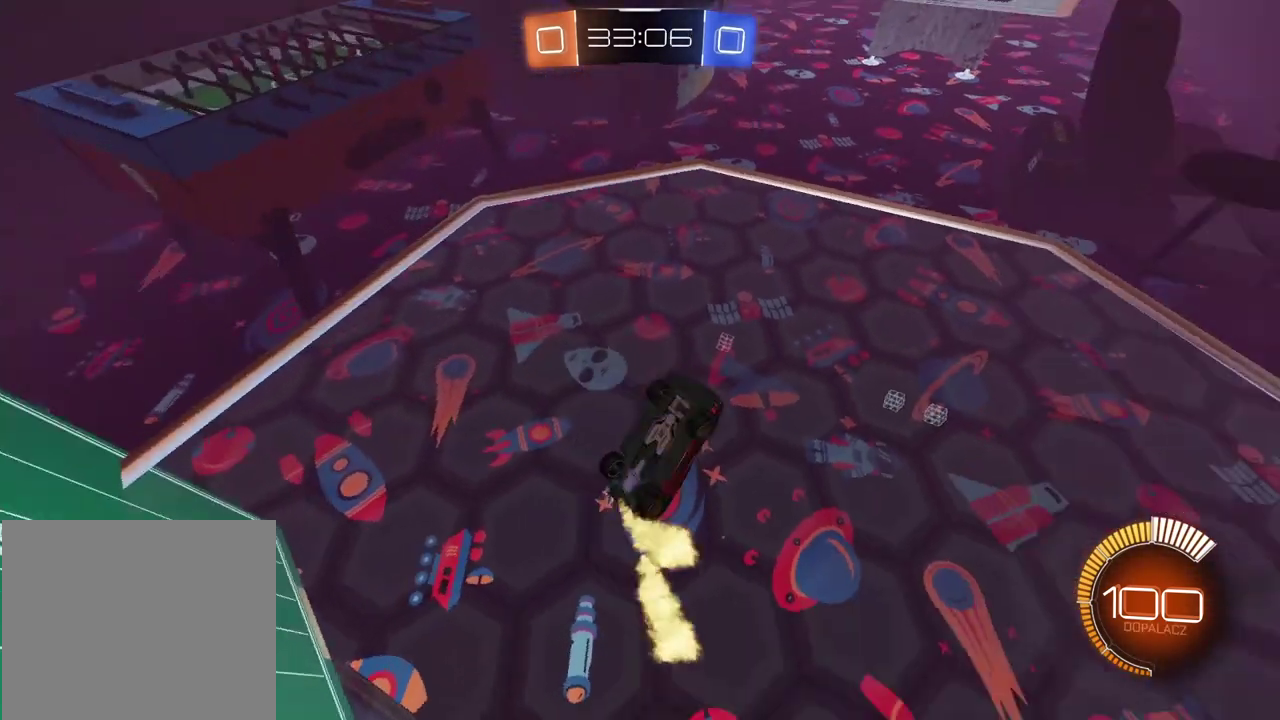
{"buttons": ["CIRCLE", "R2"], "left_stick": "center", "right_stick": "center", "events": [[100, "TRIANGLE", "up"], [400, "L2", "up"]]}
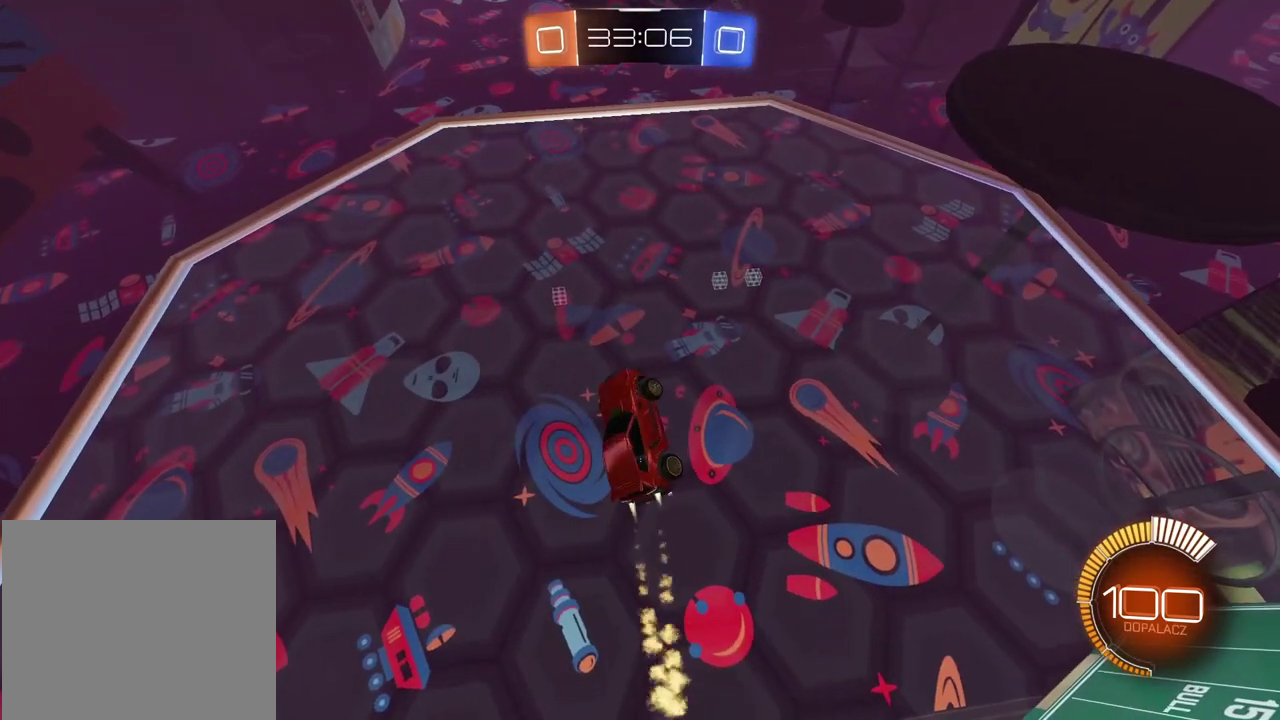
{"buttons": [], "left_stick": "down-right", "right_stick": "center", "events": [[17, "left_stick", "up"], [83, "CROSS", "down"], [200, "CROSS", "up"], [233, "CIRCLE", "up"], [250, "left_stick", "down"], [267, "R2", "up"], [433, "left_stick", "down-right"]]}
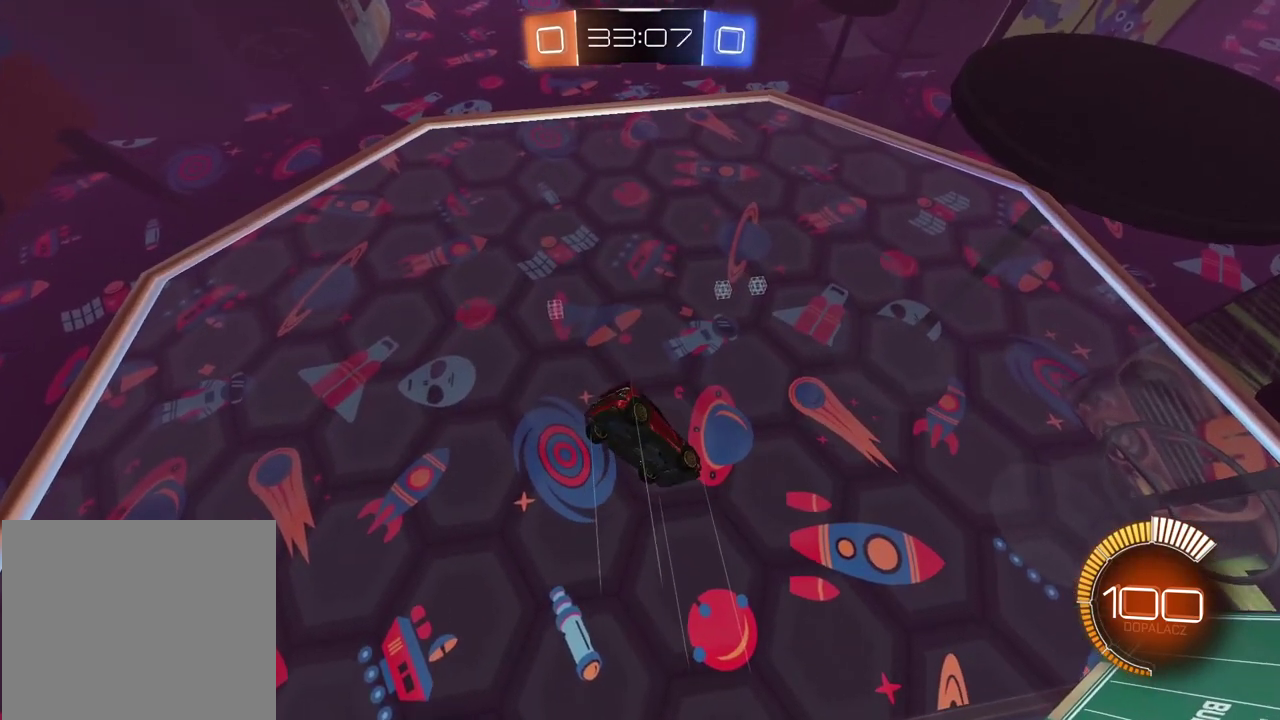
{"buttons": [], "left_stick": "down", "right_stick": "center", "events": [[50, "left_stick", "down"], [200, "TRIANGLE", "down"], [267, "TRIANGLE", "up"]]}
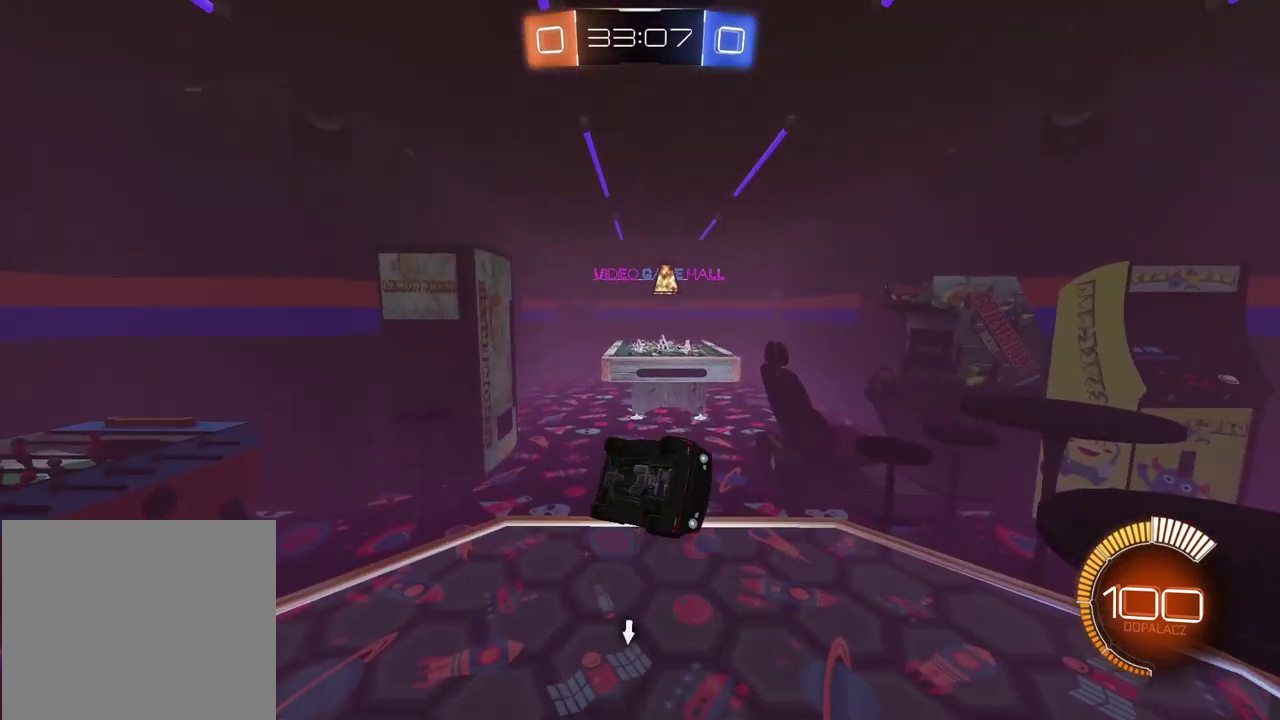
{"buttons": ["L2"], "left_stick": "down-left", "right_stick": "center", "events": [[200, "left_stick", "down-left"], [300, "L2", "down"], [333, "left_stick", "left"], [417, "left_stick", "down-left"]]}
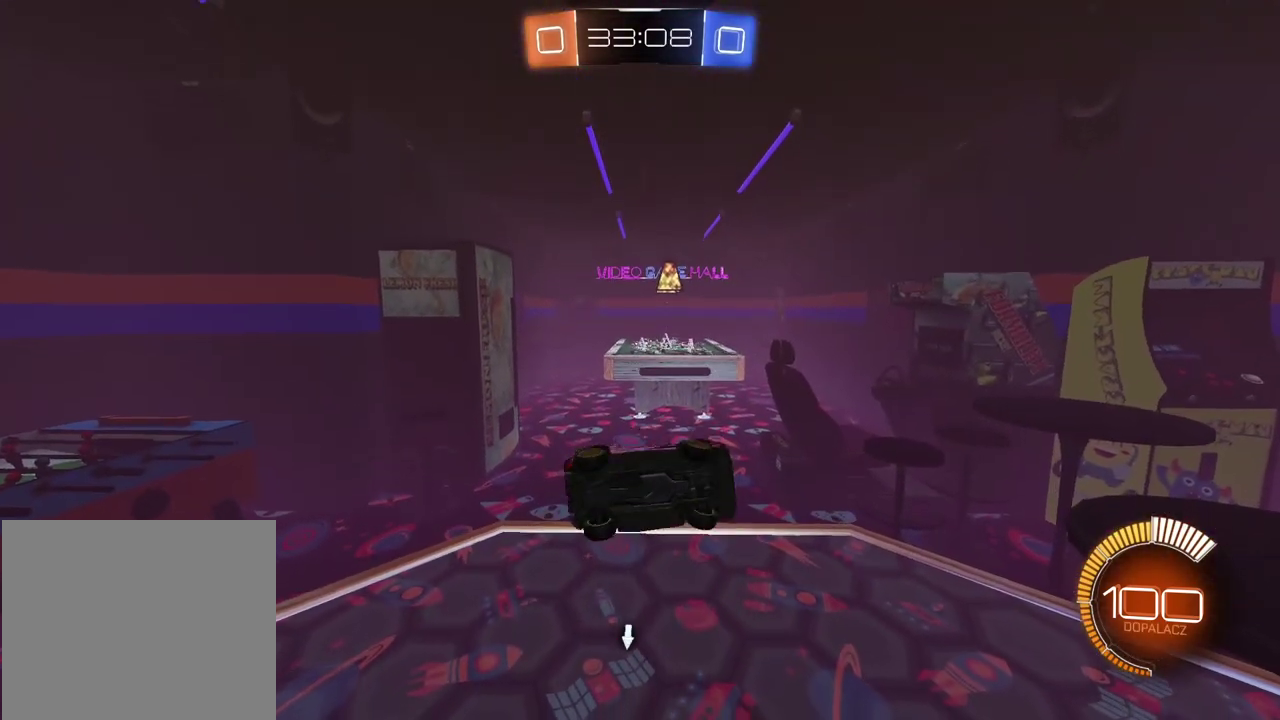
{"buttons": ["CIRCLE", "L2", "R2"], "left_stick": "down-left", "right_stick": "center", "events": [[217, "R2", "down"], [267, "CIRCLE", "down"], [300, "left_stick", "up-left"], [433, "left_stick", "left"], [483, "left_stick", "down-left"]]}
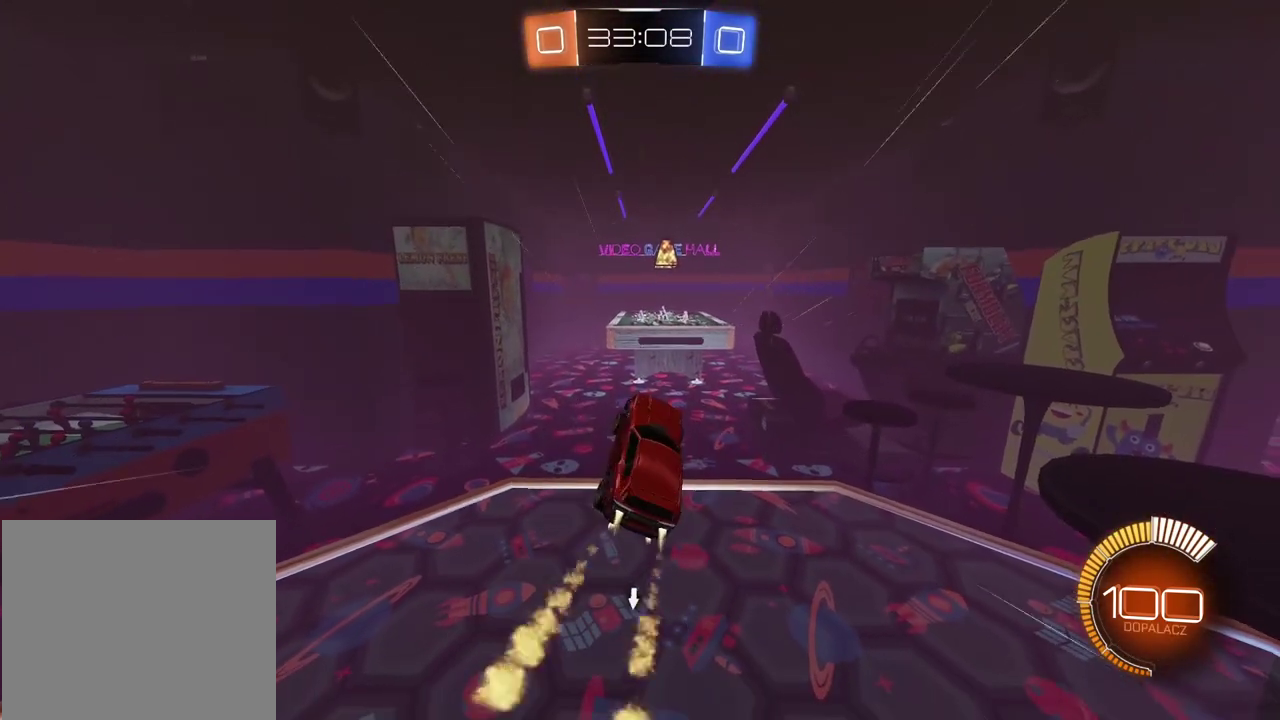
{"buttons": ["CIRCLE", "L2", "R2"], "left_stick": "center", "right_stick": "center", "events": [[33, "left_stick", "center"]]}
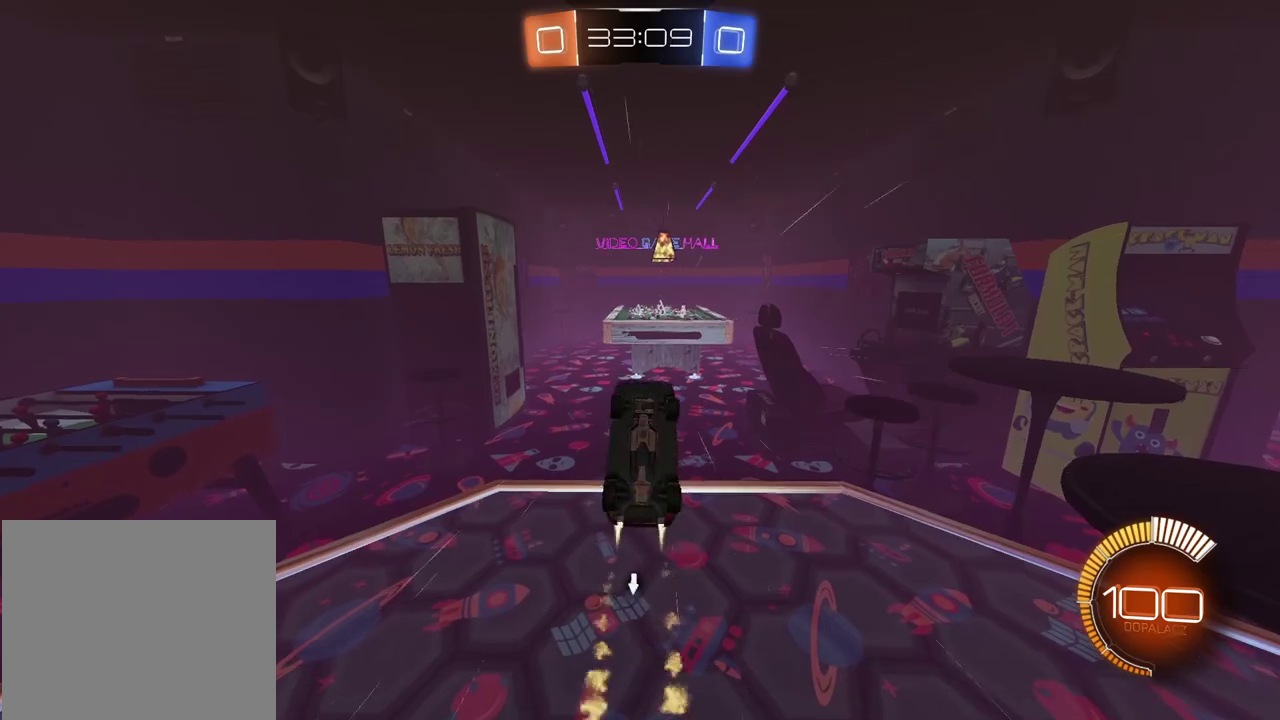
{"buttons": ["CIRCLE", "L2", "R2"], "left_stick": "center", "right_stick": "center", "events": [[83, "left_stick", "right"], [200, "left_stick", "down"], [267, "L2", "up"], [400, "L2", "down"], [483, "left_stick", "center"]]}
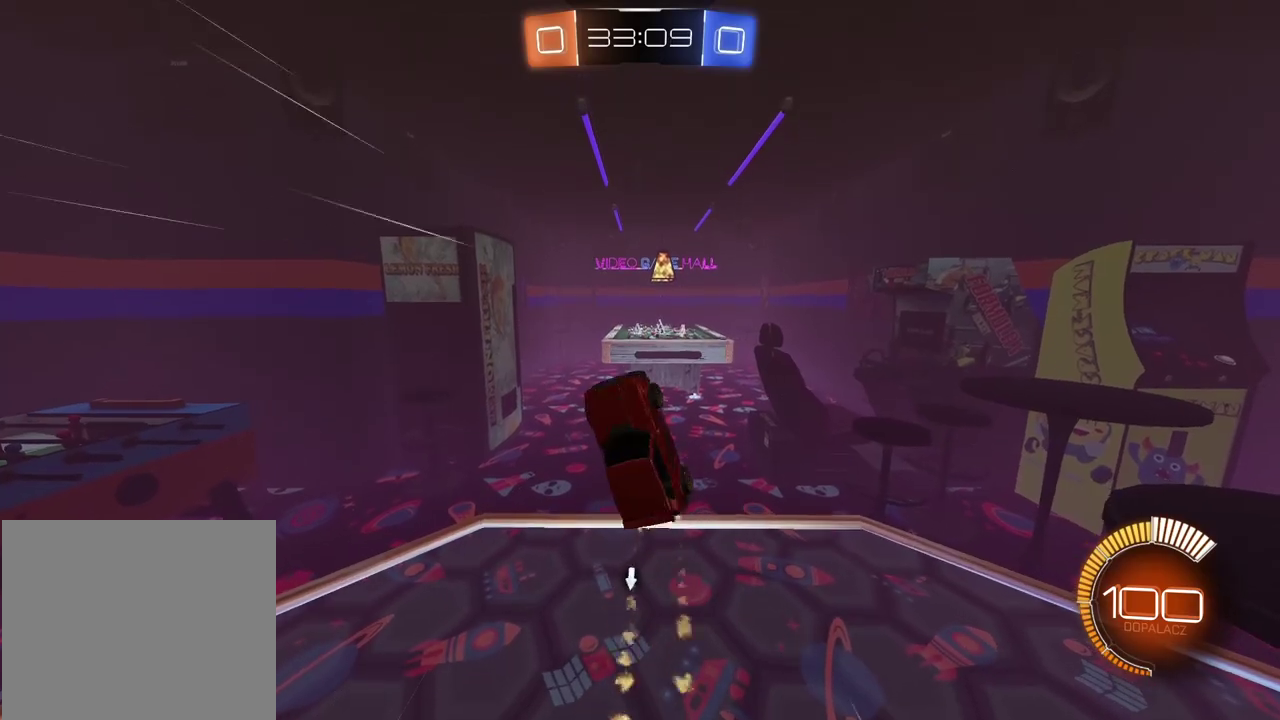
{"buttons": ["CIRCLE", "L2", "R2"], "left_stick": "center", "right_stick": "center", "events": []}
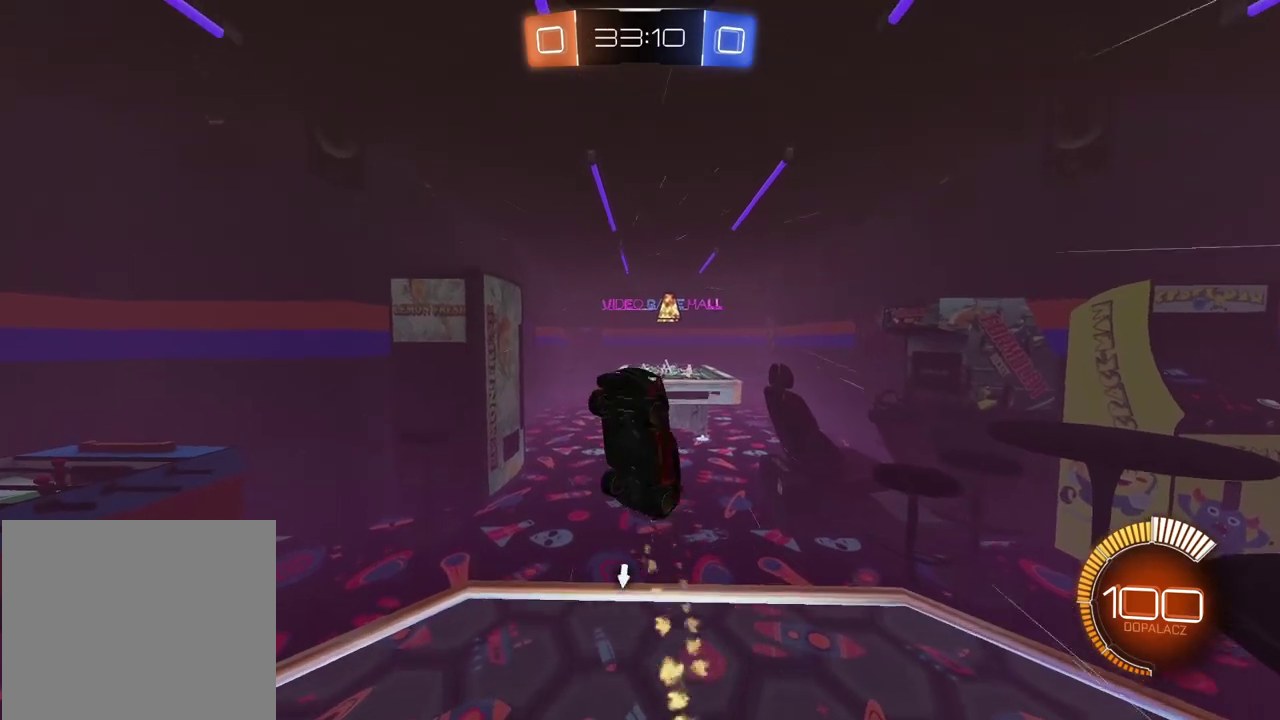
{"buttons": [], "left_stick": "down", "right_stick": "center", "events": [[250, "left_stick", "down-right"], [300, "CIRCLE", "up"], [400, "R2", "up"], [467, "L2", "up"], [483, "left_stick", "down"]]}
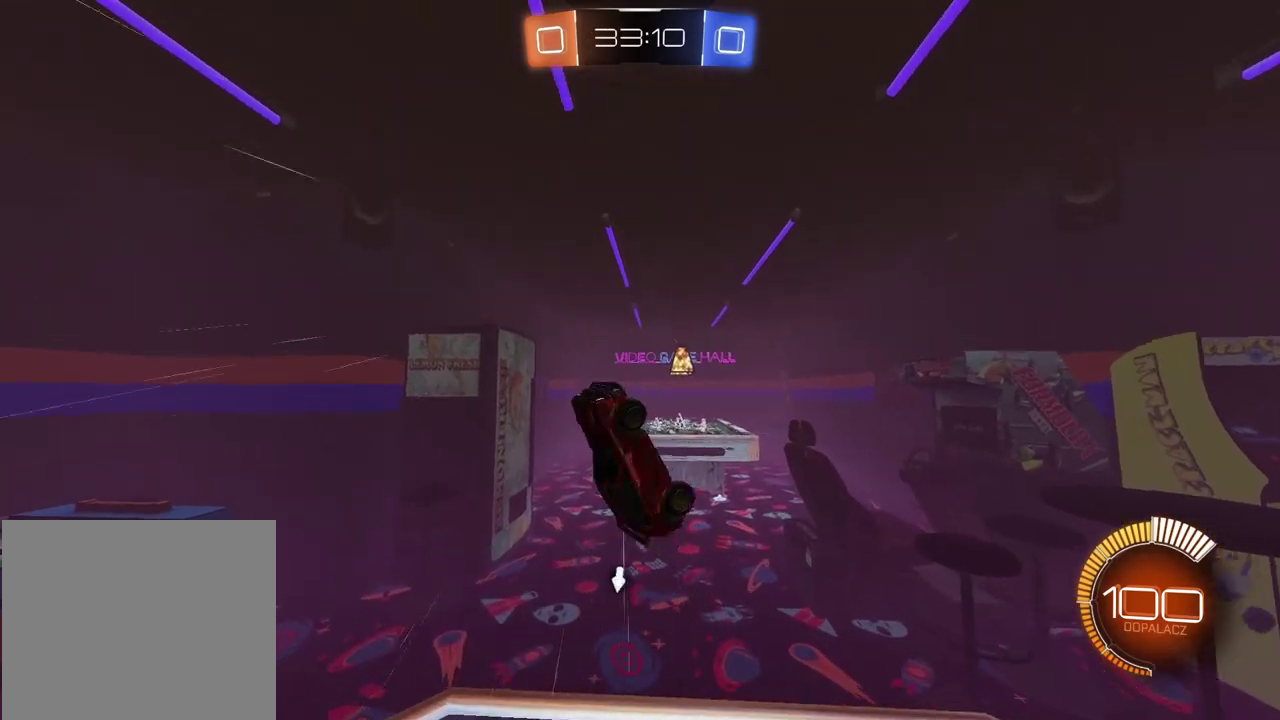
{"buttons": ["CIRCLE", "TRIANGLE", "R2"], "left_stick": "center", "right_stick": "center", "events": [[100, "R2", "down"], [100, "left_stick", "center"], [167, "CIRCLE", "down"], [350, "TRIANGLE", "down"]]}
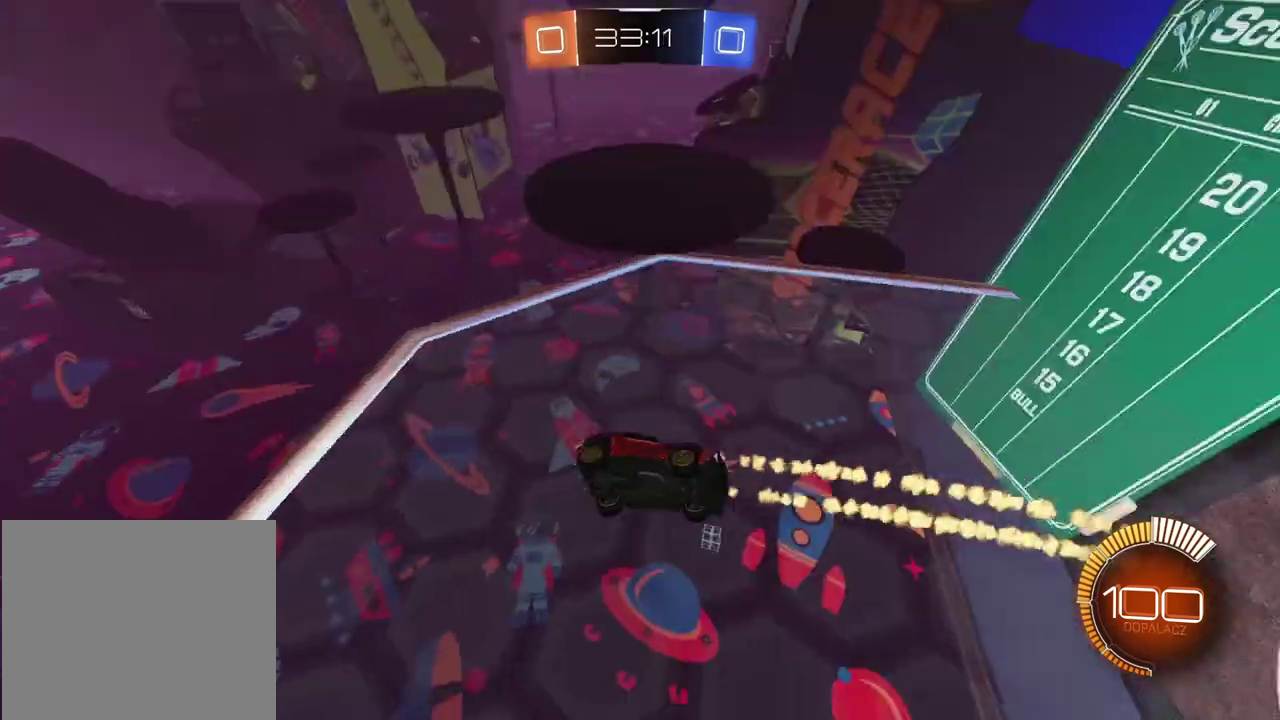
{"buttons": ["CIRCLE", "R2"], "left_stick": "center", "right_stick": "center", "events": [[67, "TRIANGLE", "up"], [200, "left_stick", "left"], [317, "left_stick", "center"]]}
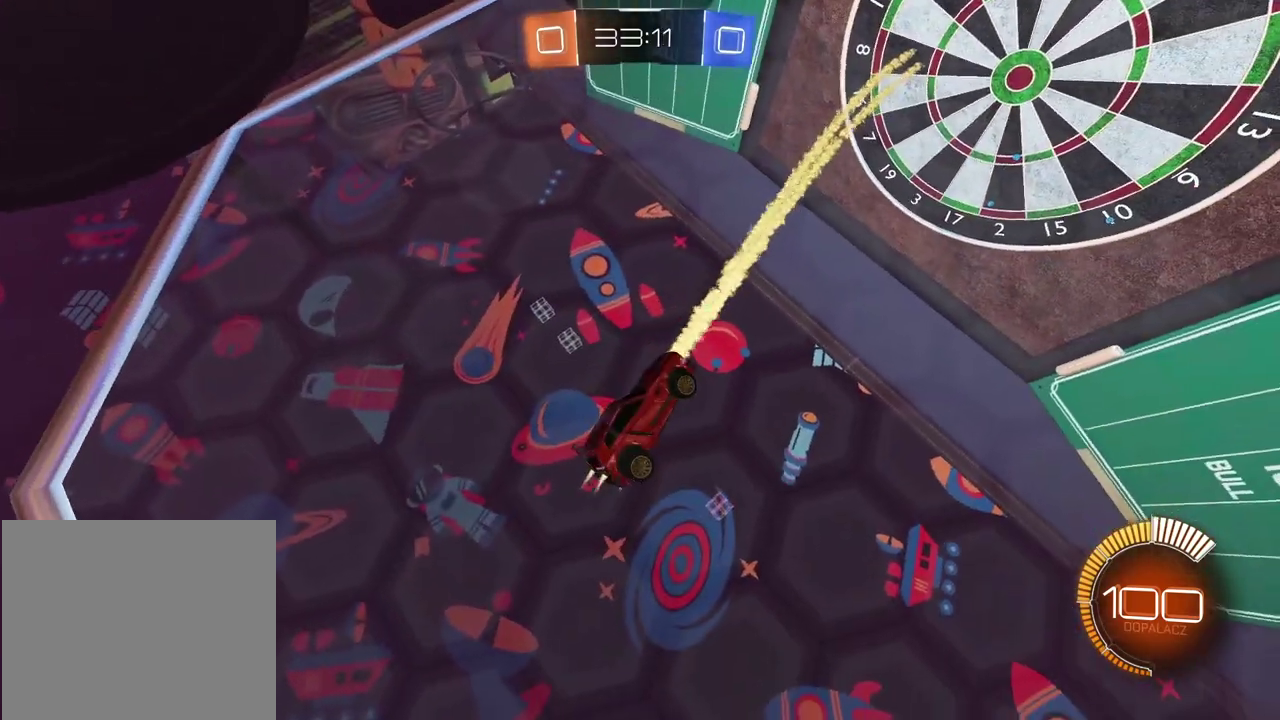
{"buttons": ["CIRCLE", "L2", "R2"], "left_stick": "center", "right_stick": "center", "events": [[167, "L2", "down"], [167, "TRIANGLE", "down"], [300, "left_stick", "down"], [433, "TRIANGLE", "up"], [450, "left_stick", "center"]]}
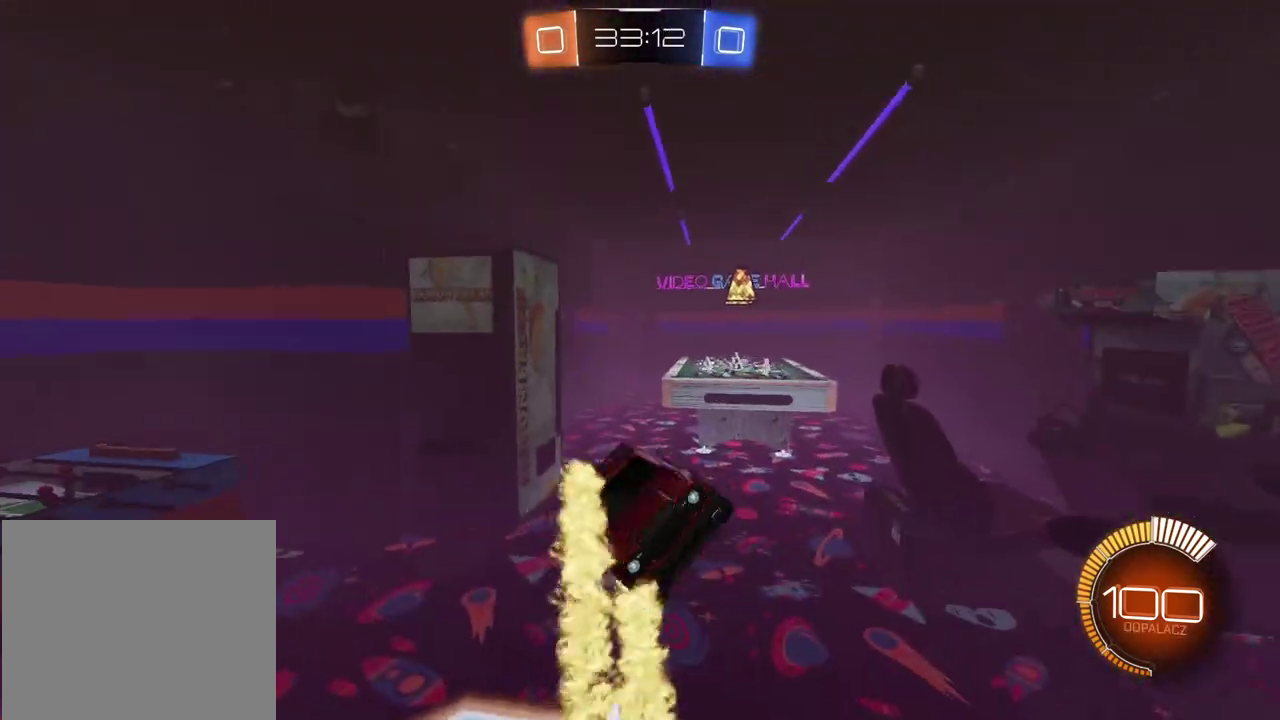
{"buttons": ["CIRCLE", "L2", "R2"], "left_stick": "center", "right_stick": "center", "events": [[183, "TRIANGLE", "down"], [400, "TRIANGLE", "up"]]}
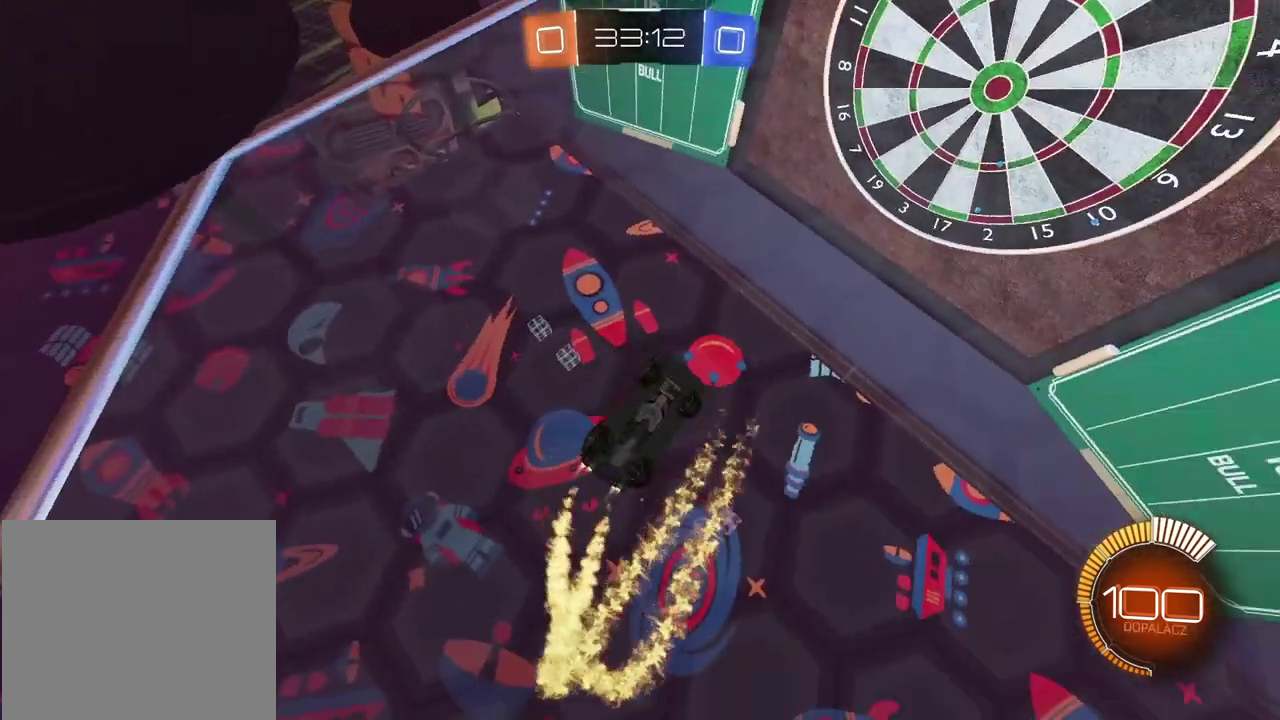
{"buttons": ["CIRCLE", "TRIANGLE", "R2"], "left_stick": "center", "right_stick": "center", "events": [[283, "L2", "up"], [433, "TRIANGLE", "down"]]}
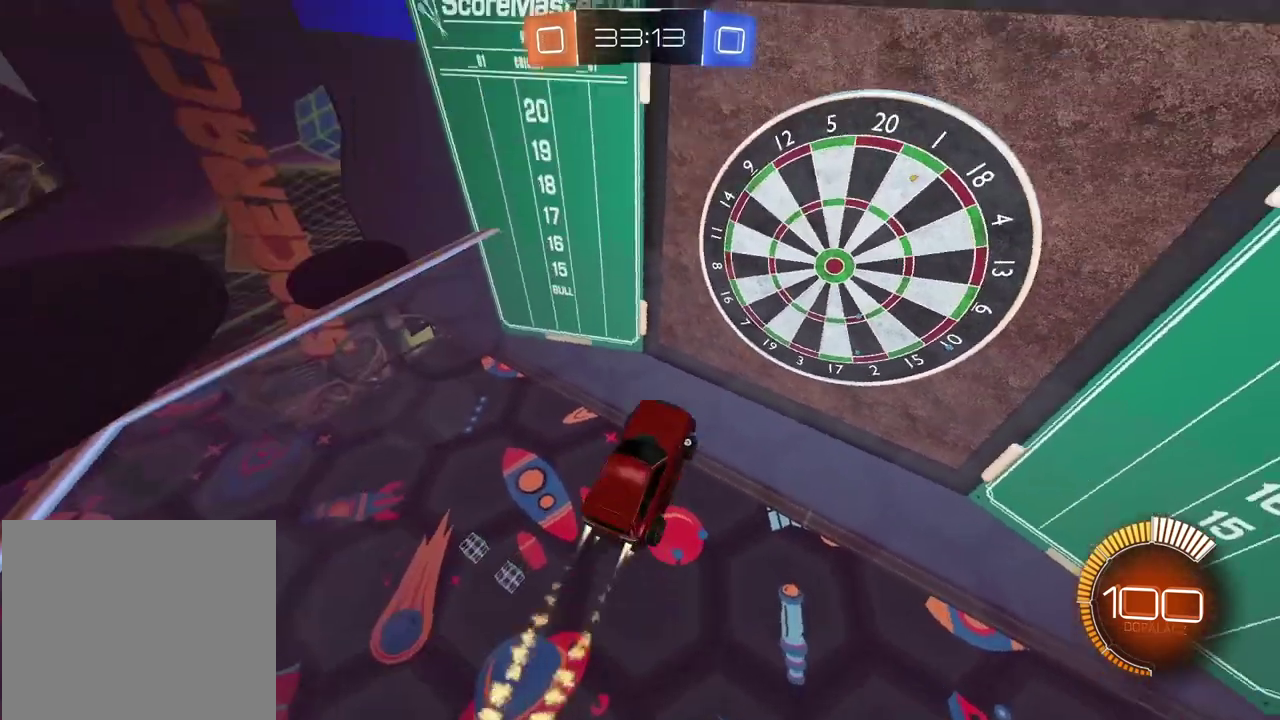
{"buttons": ["CIRCLE", "L2", "R2"], "left_stick": "center", "right_stick": "center", "events": [[167, "TRIANGLE", "up"], [383, "L2", "down"]]}
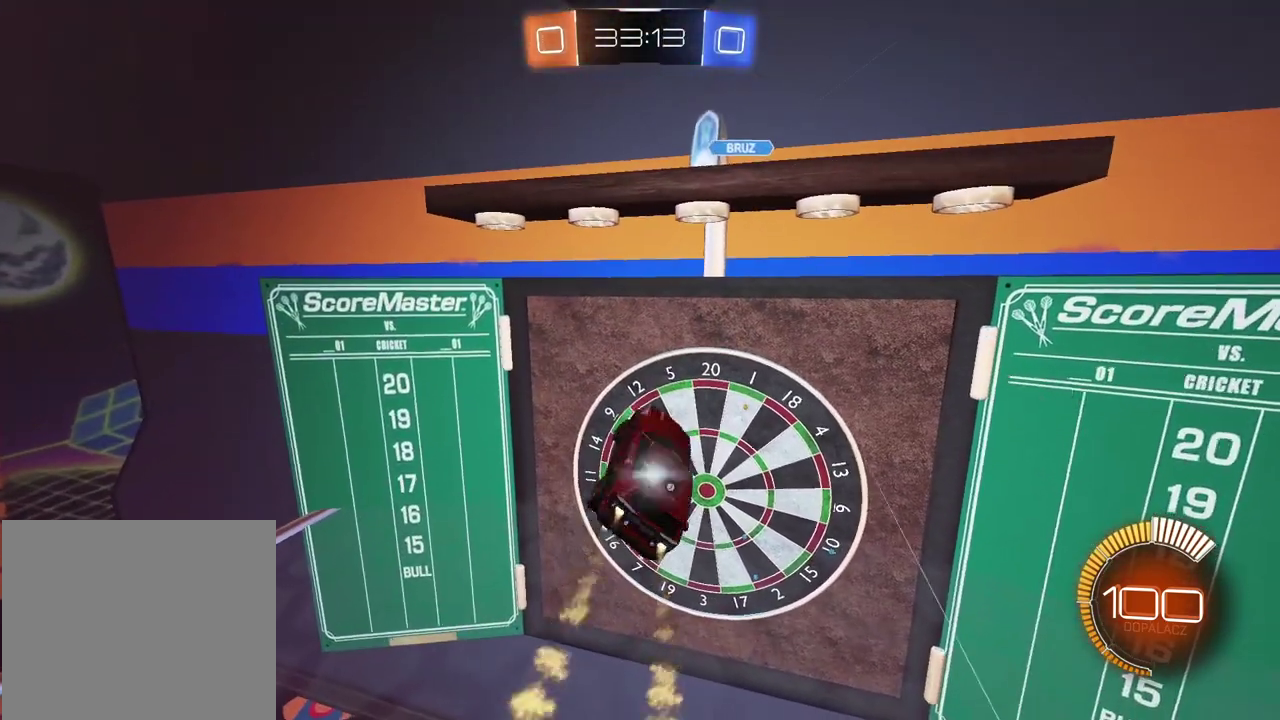
{"buttons": ["CIRCLE", "L2", "R2"], "left_stick": "down-right", "right_stick": "center", "events": [[433, "left_stick", "down-right"]]}
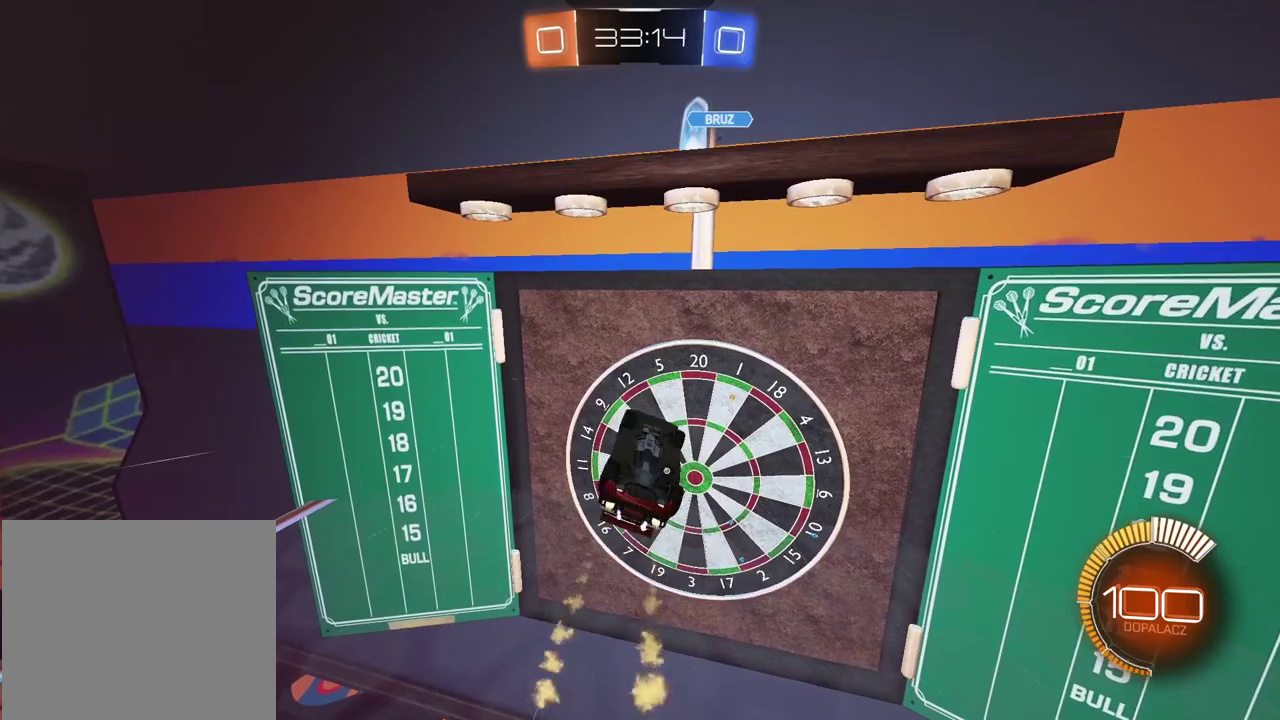
{"buttons": ["CIRCLE", "L2", "R2"], "left_stick": "center", "right_stick": "center", "events": [[67, "L2", "up"], [167, "left_stick", "down"], [233, "L2", "down"], [417, "left_stick", "center"]]}
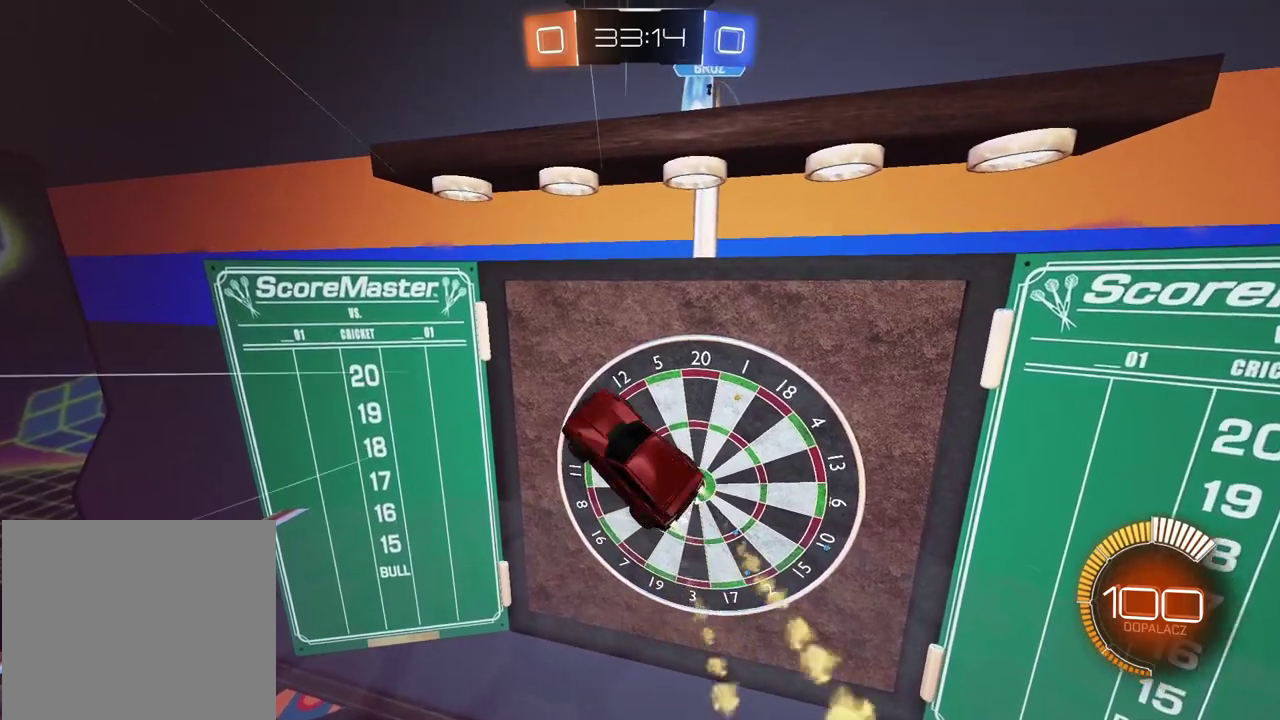
{"buttons": ["CIRCLE", "L2", "R2"], "left_stick": "up", "right_stick": "center", "events": [[50, "left_stick", "down"], [217, "left_stick", "down-left"], [317, "left_stick", "left"], [417, "left_stick", "up-left"], [483, "left_stick", "up"]]}
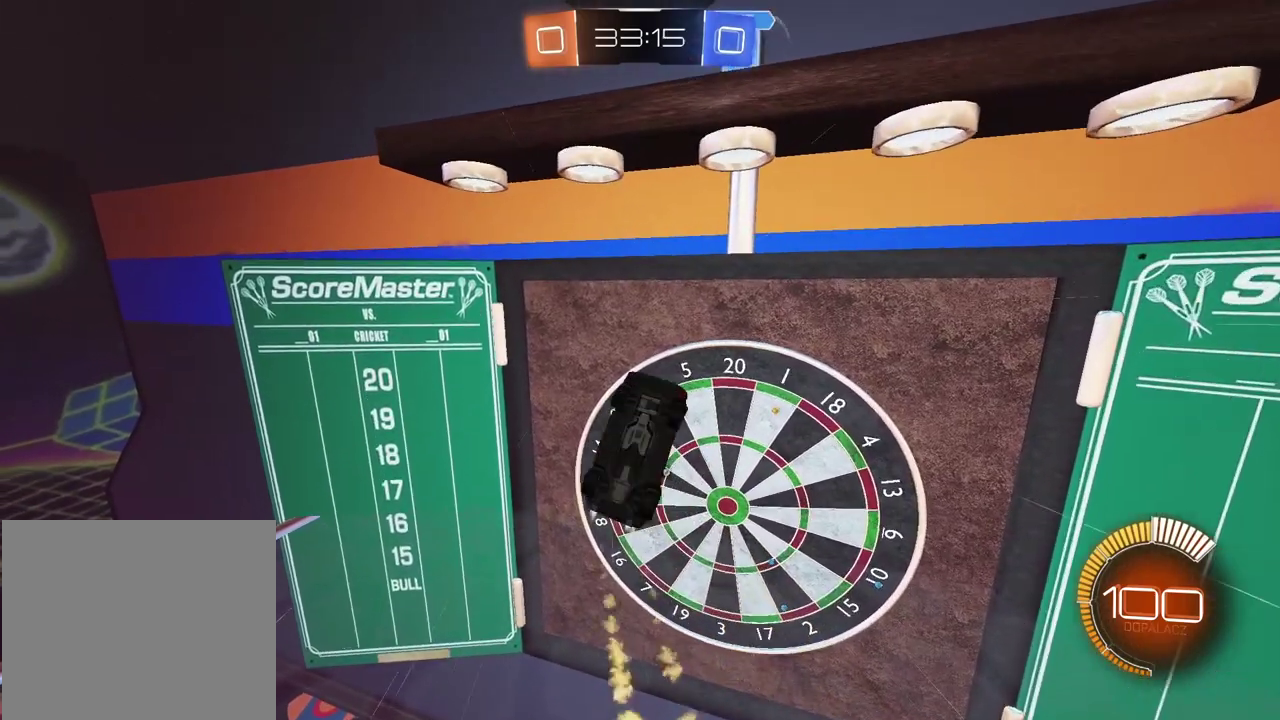
{"buttons": ["CIRCLE", "TRIANGLE", "L2", "R2"], "left_stick": "center", "right_stick": "center", "events": [[83, "left_stick", "center"], [133, "left_stick", "down-right"], [217, "left_stick", "down"], [433, "left_stick", "center"], [500, "TRIANGLE", "down"]]}
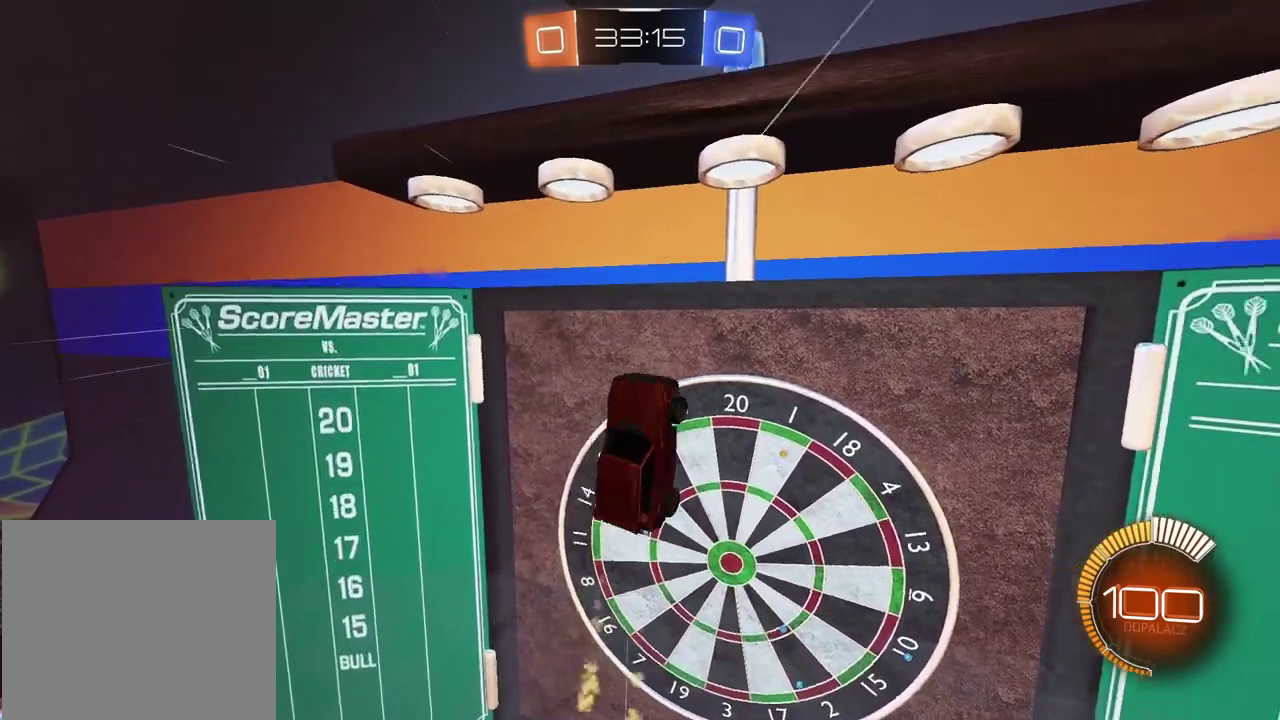
{"buttons": ["CIRCLE", "L2", "R2"], "left_stick": "center", "right_stick": "center", "events": [[133, "left_stick", "right"], [183, "left_stick", "center"], [233, "TRIANGLE", "up"]]}
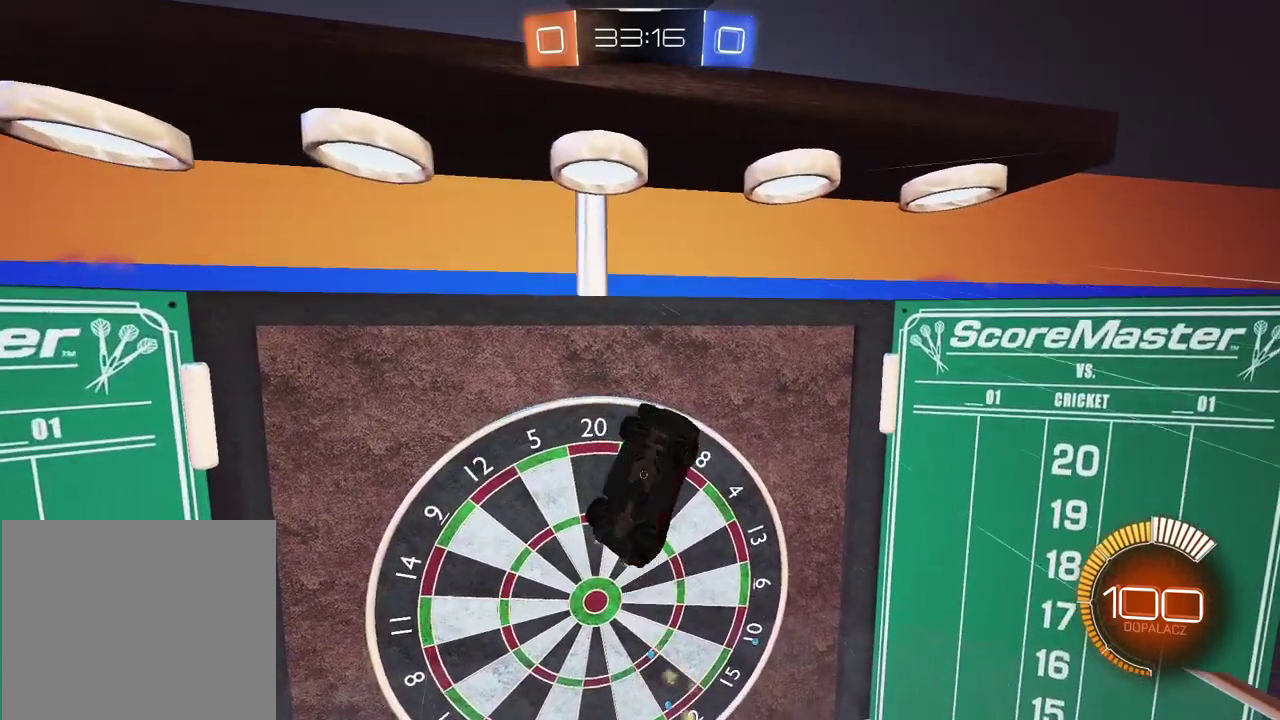
{"buttons": ["CIRCLE", "L2", "R2"], "left_stick": "center", "right_stick": "center", "events": [[183, "left_stick", "down"], [283, "left_stick", "center"]]}
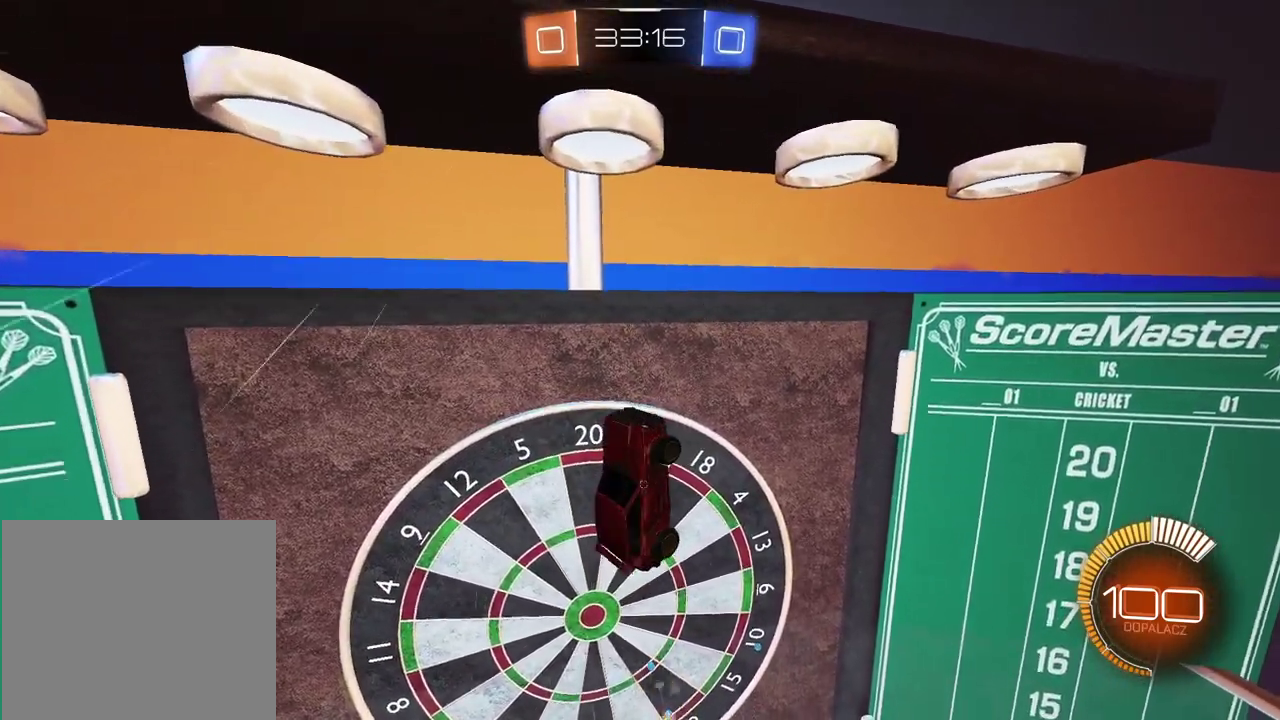
{"buttons": ["CIRCLE", "L2", "R2"], "left_stick": "center", "right_stick": "center", "events": [[400, "left_stick", "down"], [483, "left_stick", "center"]]}